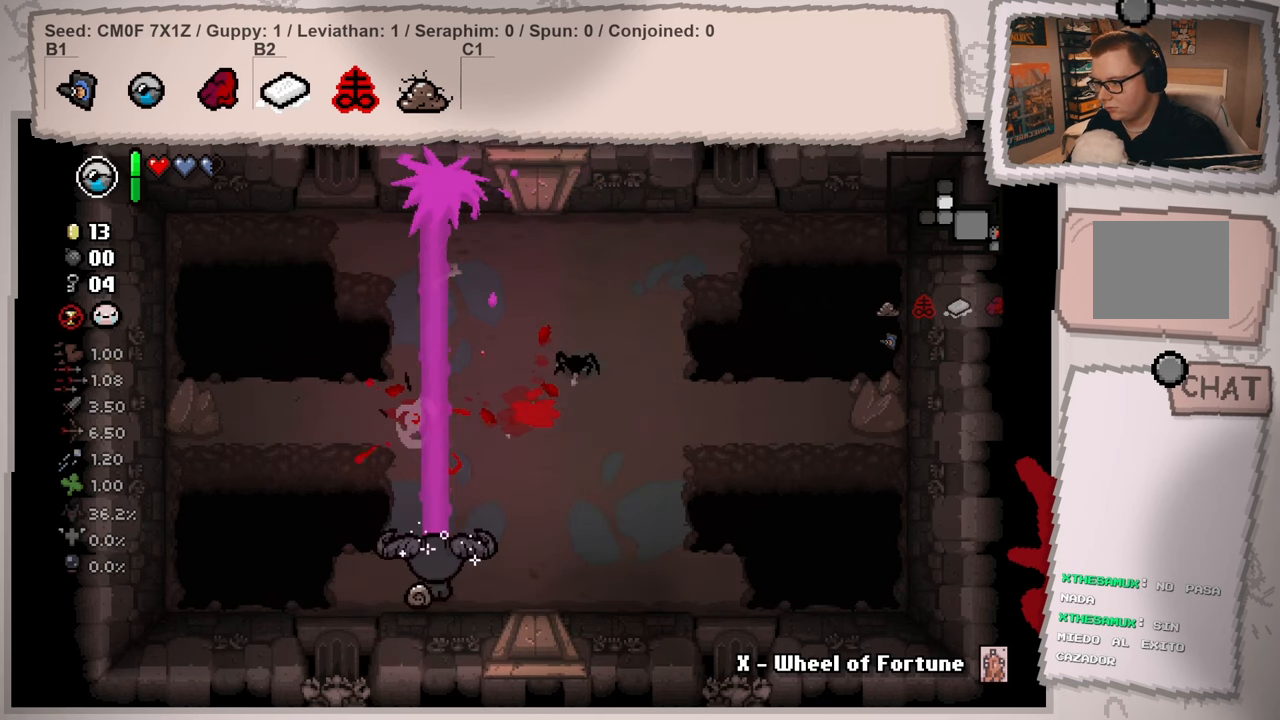
Gameplay with a controller (Xbox layout); each line is a JSON object with the inputs held at the frame after it. "events" lists button and stick changes between this image and that frame as [ms after this image, input, new state], when the widget could be followed in between. Not read: L3 R3.
{"buttons": [], "left_stick": "right", "right_stick": "up-left", "events": [[117, "right_stick", "left"], [284, "left_stick", "center"], [401, "left_stick", "right"], [401, "right_stick", "up-left"]]}
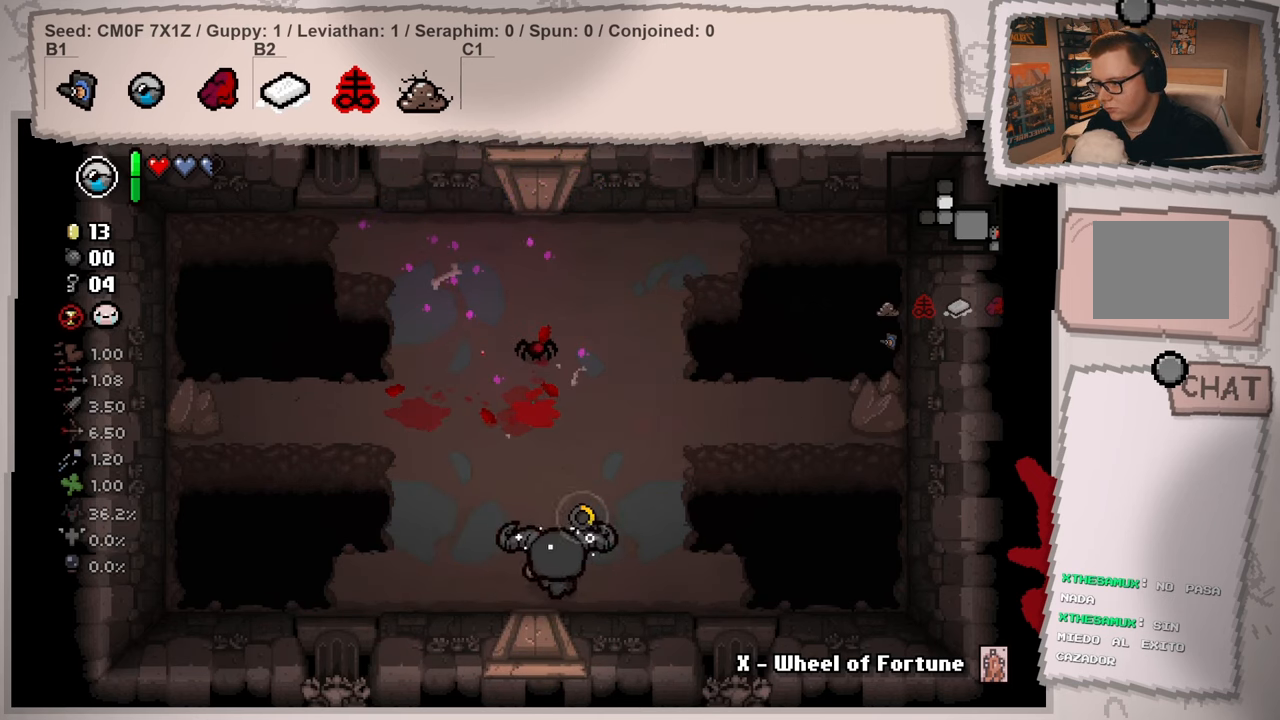
{"buttons": [], "left_stick": "up-left", "right_stick": "up", "events": [[50, "right_stick", "up"], [333, "left_stick", "center"], [383, "left_stick", "left"], [500, "left_stick", "up-left"]]}
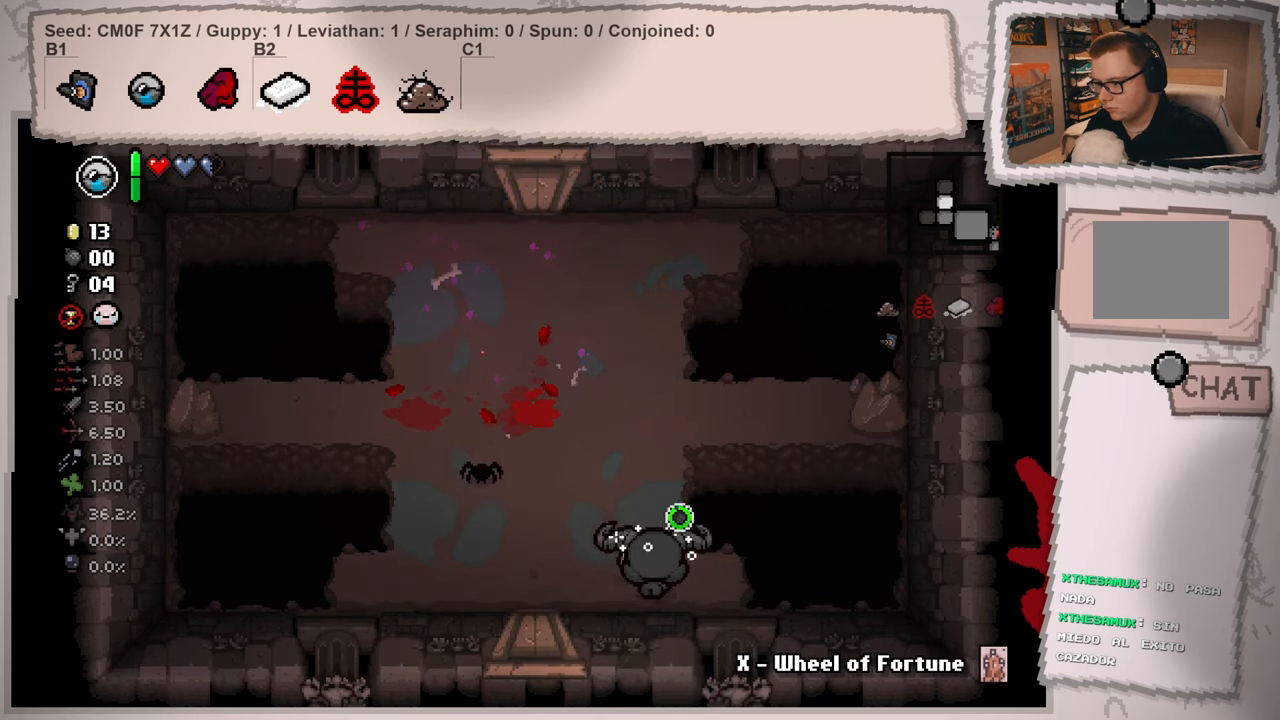
{"buttons": [], "left_stick": "up-right", "right_stick": "center", "events": [[134, "right_stick", "left"], [150, "left_stick", "up"], [284, "left_stick", "up-right"], [301, "right_stick", "center"]]}
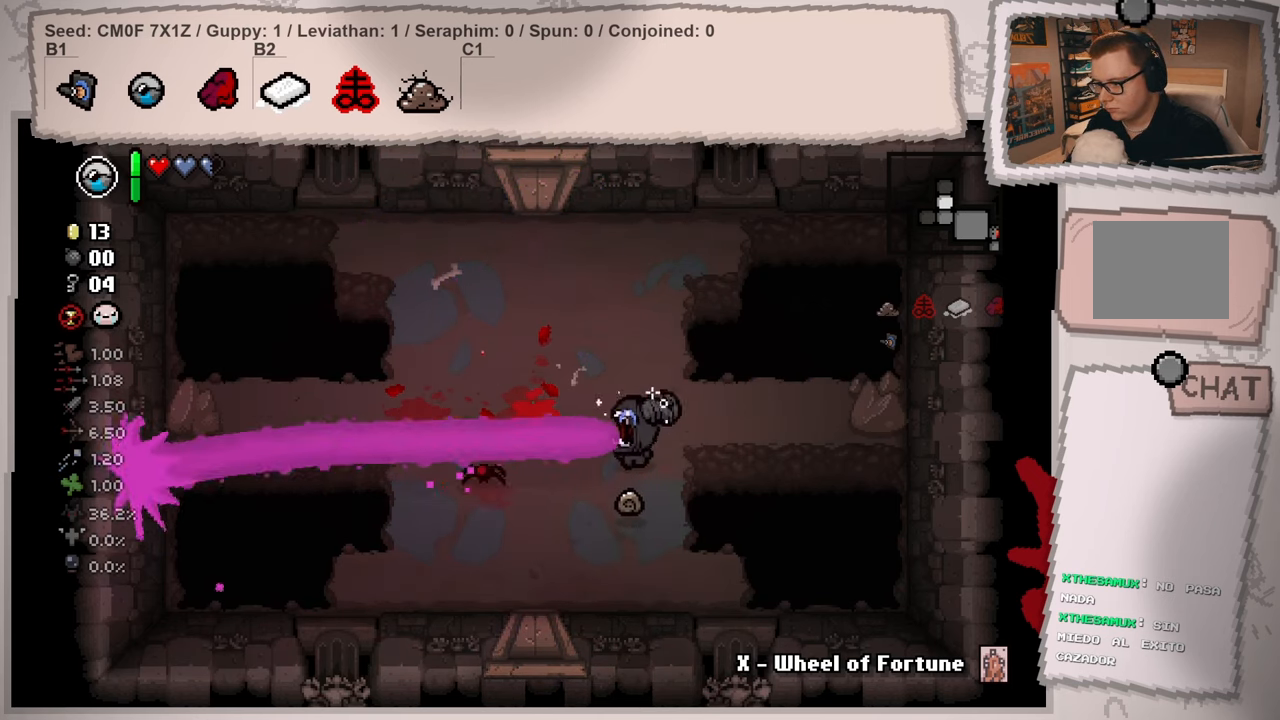
{"buttons": [], "left_stick": "center", "right_stick": "center", "events": [[183, "left_stick", "up"], [400, "left_stick", "center"]]}
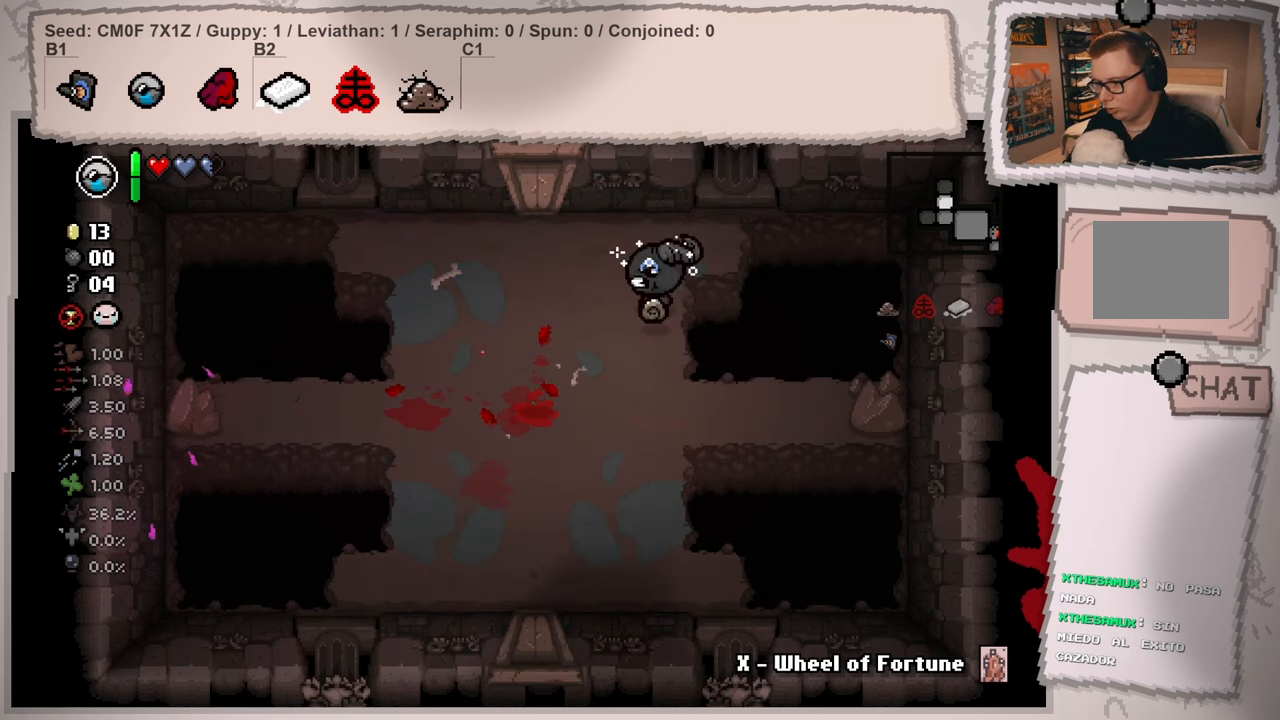
{"buttons": [], "left_stick": "down-left", "right_stick": "up", "events": [[150, "left_stick", "down-left"], [401, "right_stick", "up"]]}
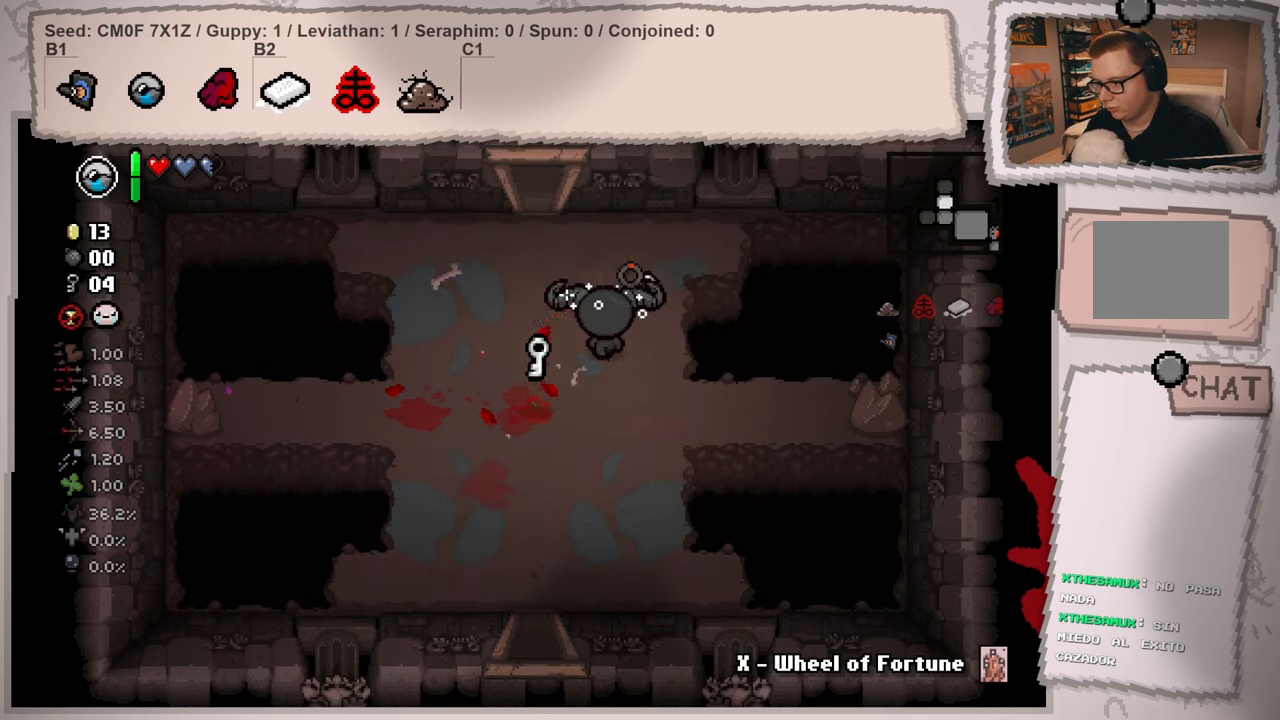
{"buttons": [], "left_stick": "up", "right_stick": "up", "events": [[233, "left_stick", "up"]]}
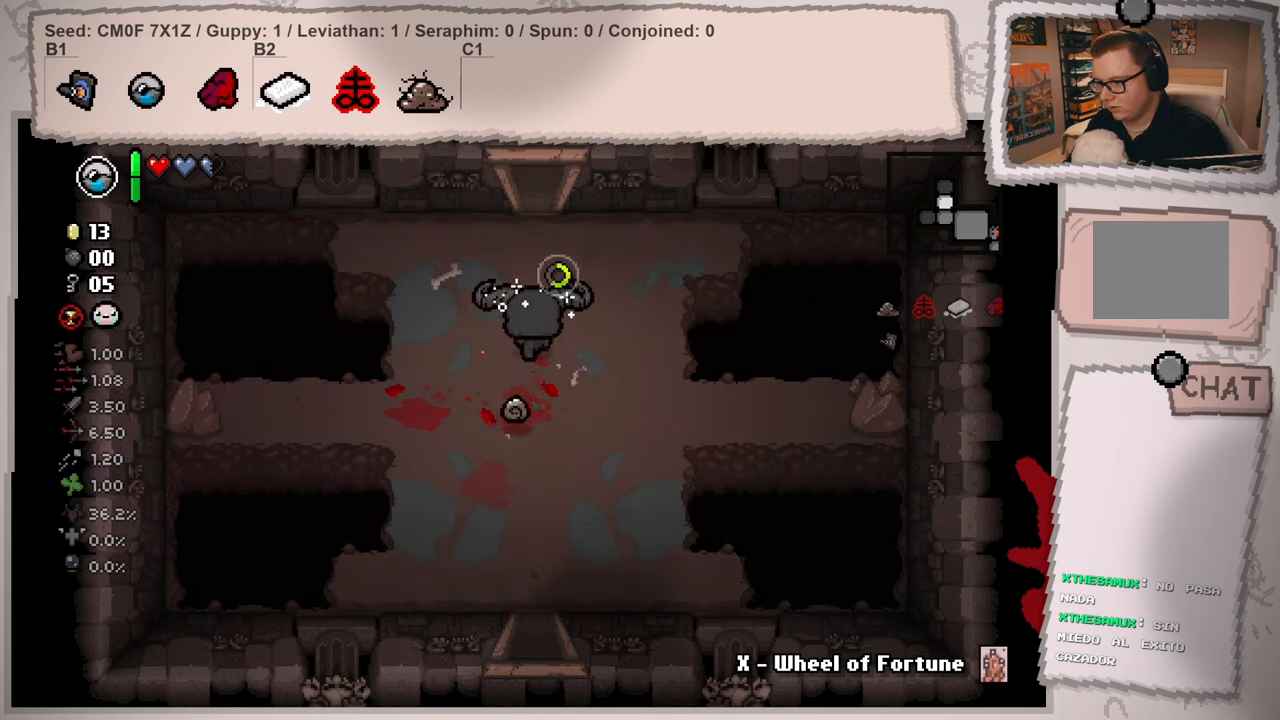
{"buttons": [], "left_stick": "up", "right_stick": "up", "events": []}
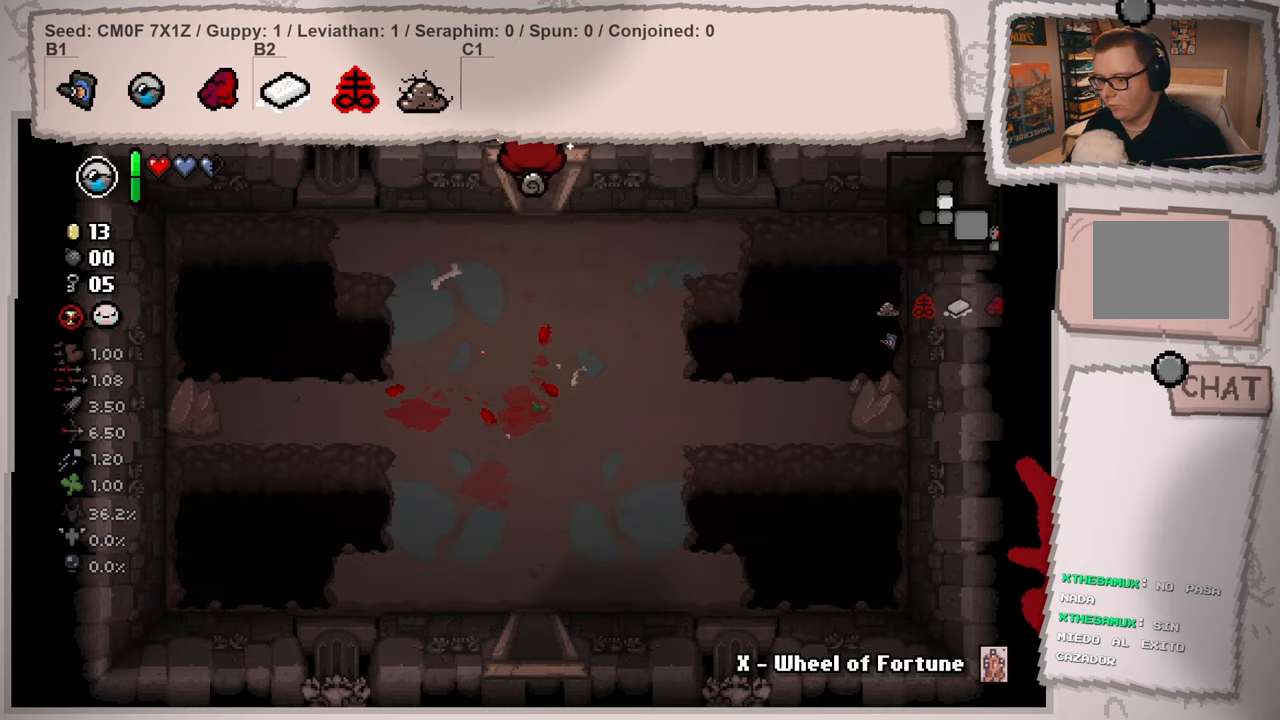
{"buttons": [], "left_stick": "center", "right_stick": "up", "events": [[117, "left_stick", "center"]]}
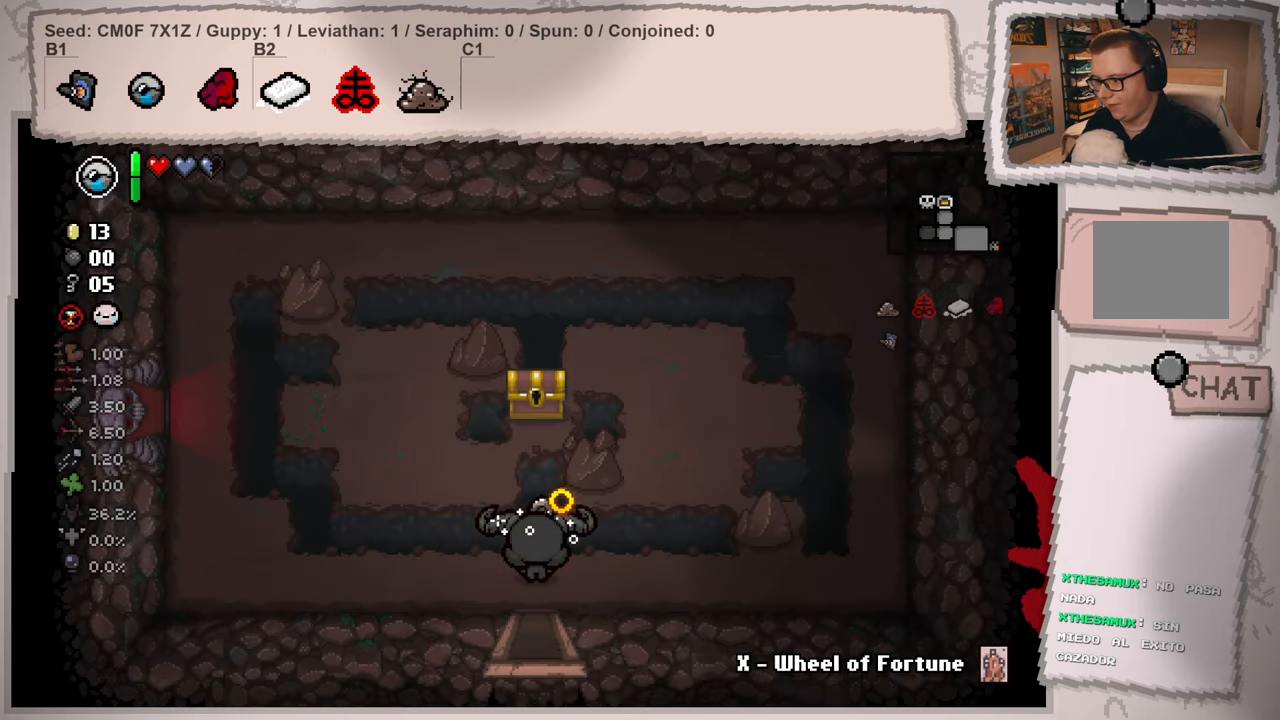
{"buttons": [], "left_stick": "left", "right_stick": "up", "events": [[251, "left_stick", "down"], [351, "left_stick", "down-left"], [451, "left_stick", "left"]]}
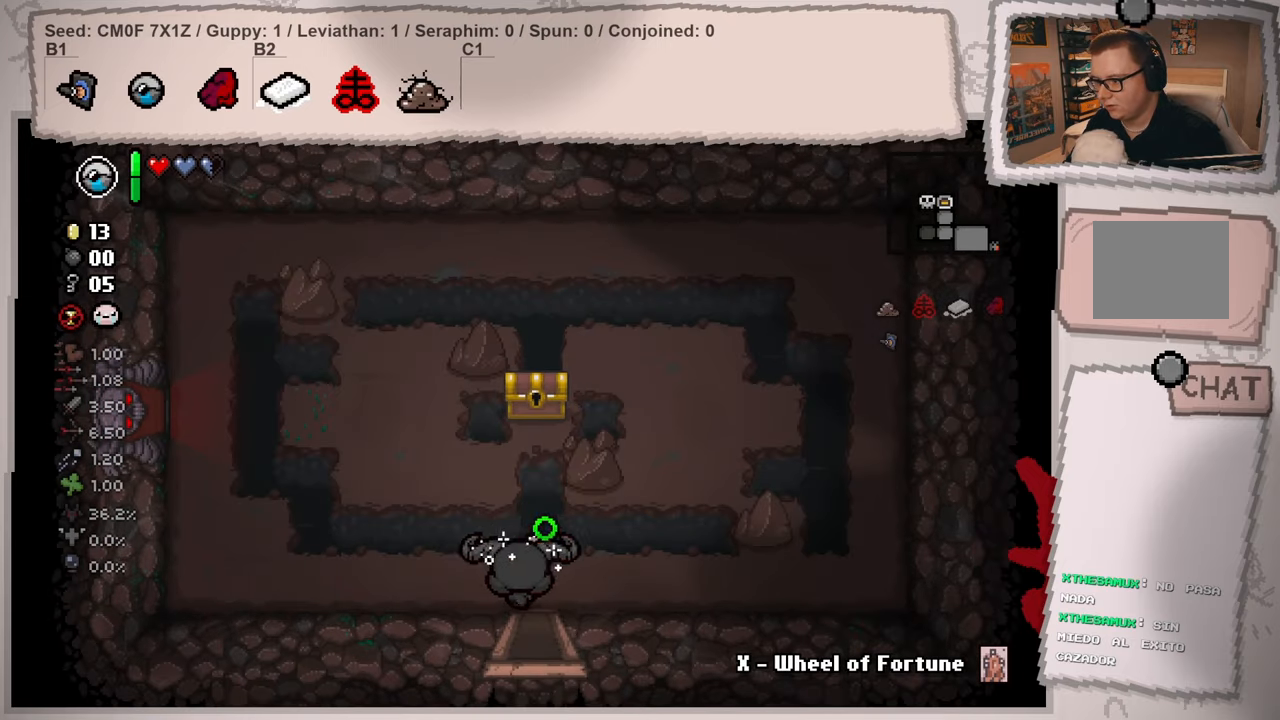
{"buttons": [], "left_stick": "down", "right_stick": "left", "events": [[50, "right_stick", "up-left"], [167, "left_stick", "right"], [300, "left_stick", "down-right"], [334, "right_stick", "left"], [417, "left_stick", "down"]]}
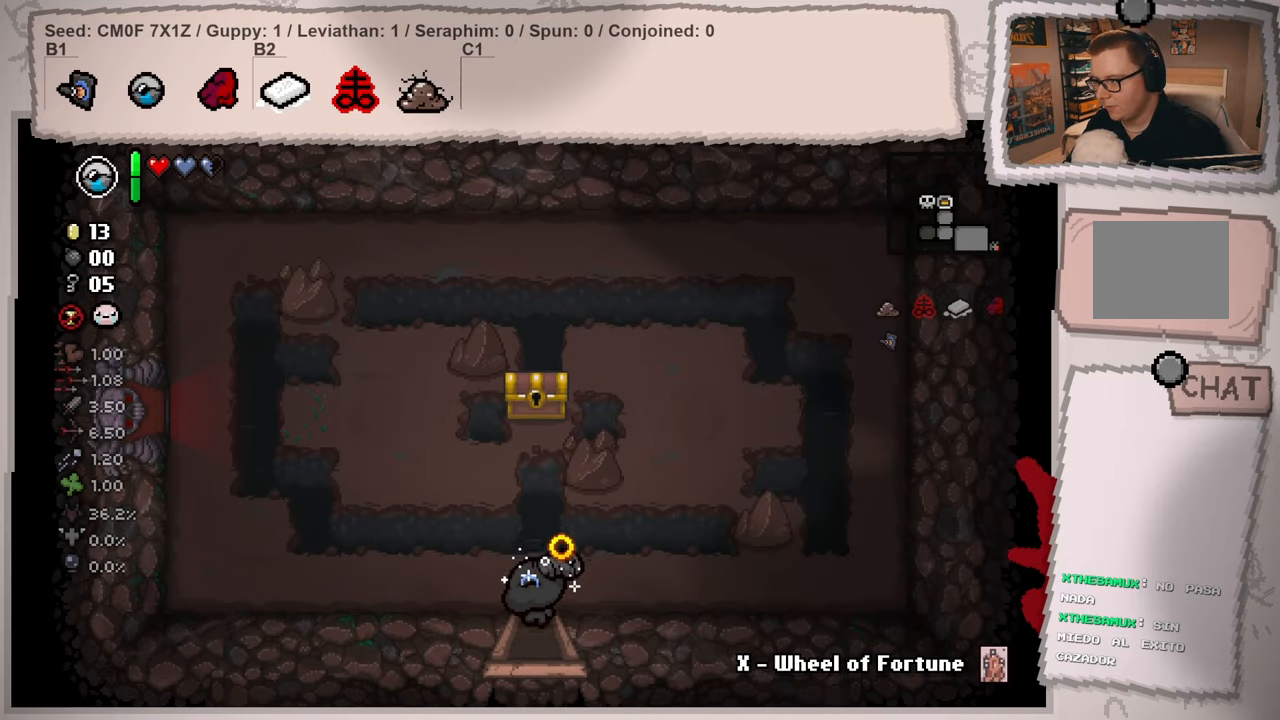
{"buttons": ["L2"], "left_stick": "down", "right_stick": "down-left", "events": [[34, "right_stick", "down-left"], [251, "L2", "down"]]}
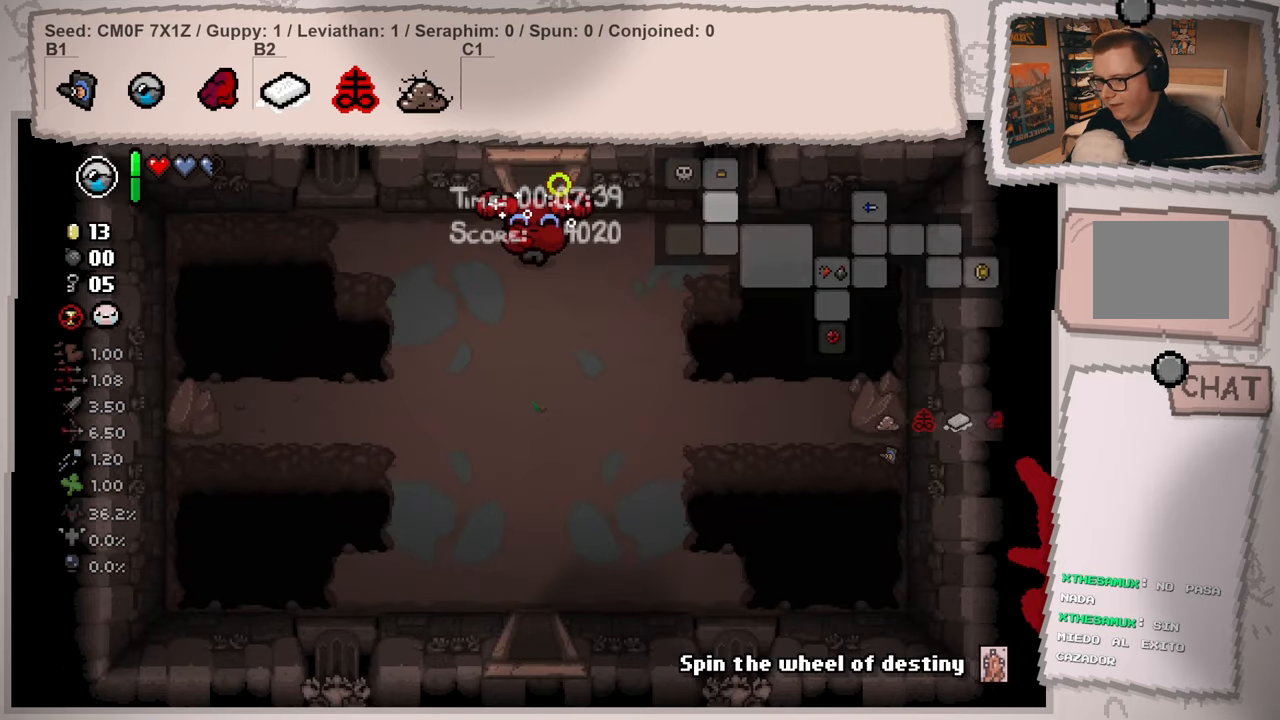
{"buttons": ["L2"], "left_stick": "down", "right_stick": "down", "events": [[17, "right_stick", "down"]]}
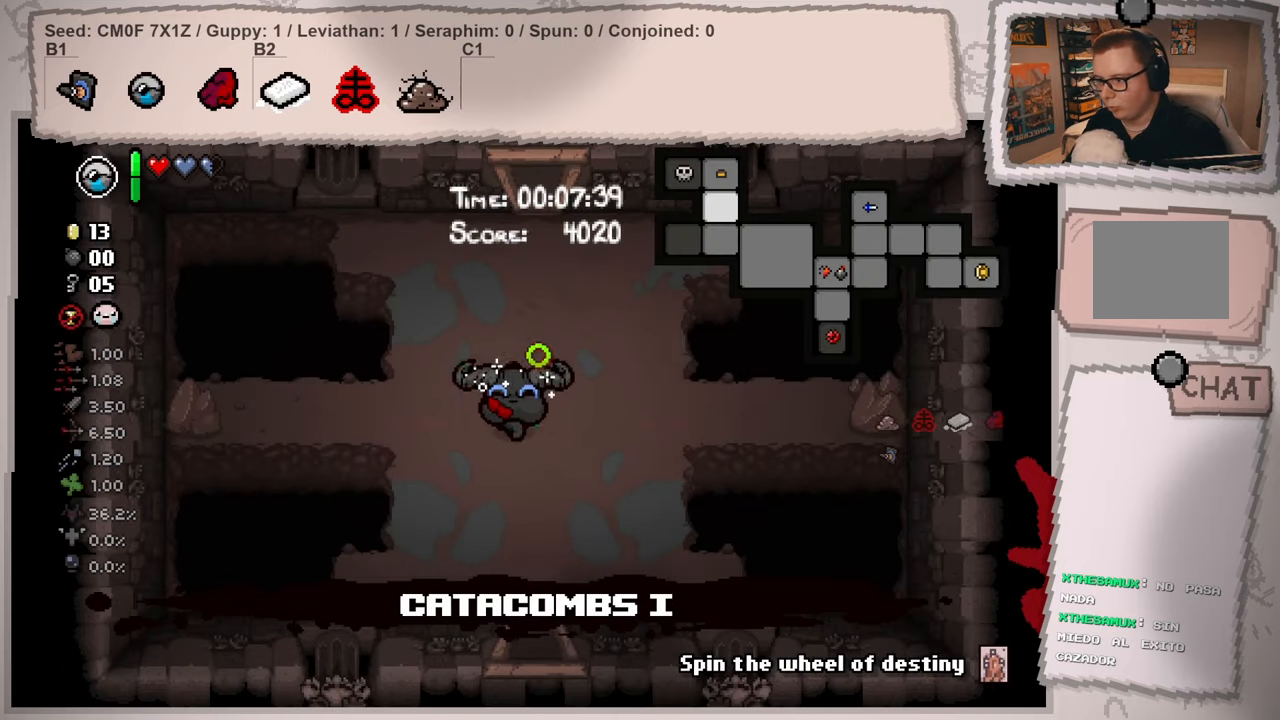
{"buttons": ["L2"], "left_stick": "down", "right_stick": "down-left", "events": [[301, "right_stick", "down-left"]]}
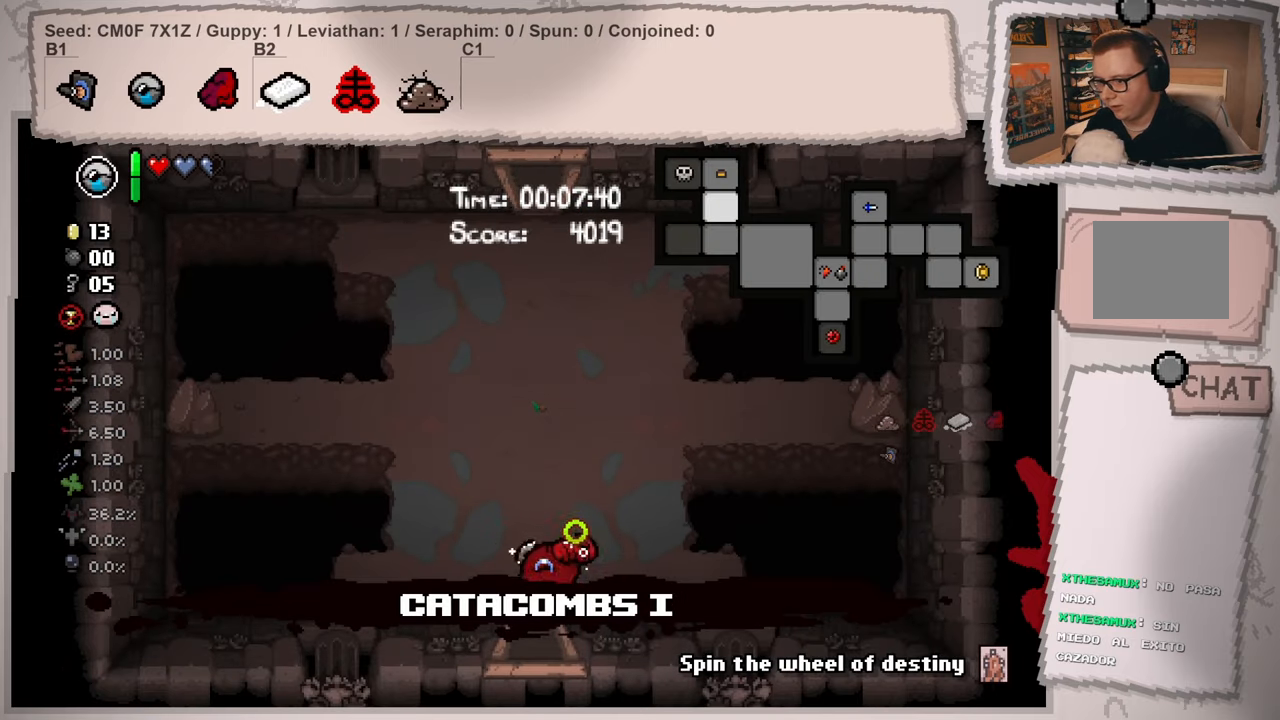
{"buttons": ["L2"], "left_stick": "down-left", "right_stick": "left", "events": [[267, "left_stick", "down-left"], [500, "right_stick", "left"]]}
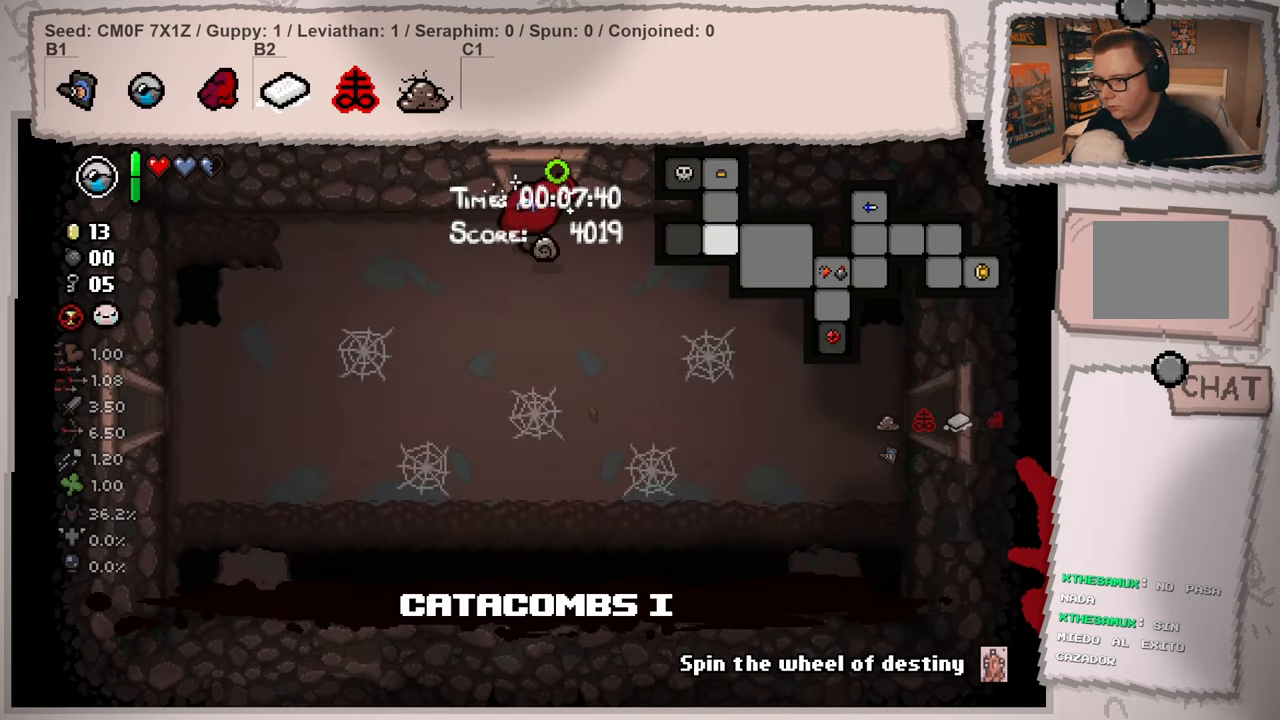
{"buttons": ["L2"], "left_stick": "down-left", "right_stick": "left", "events": []}
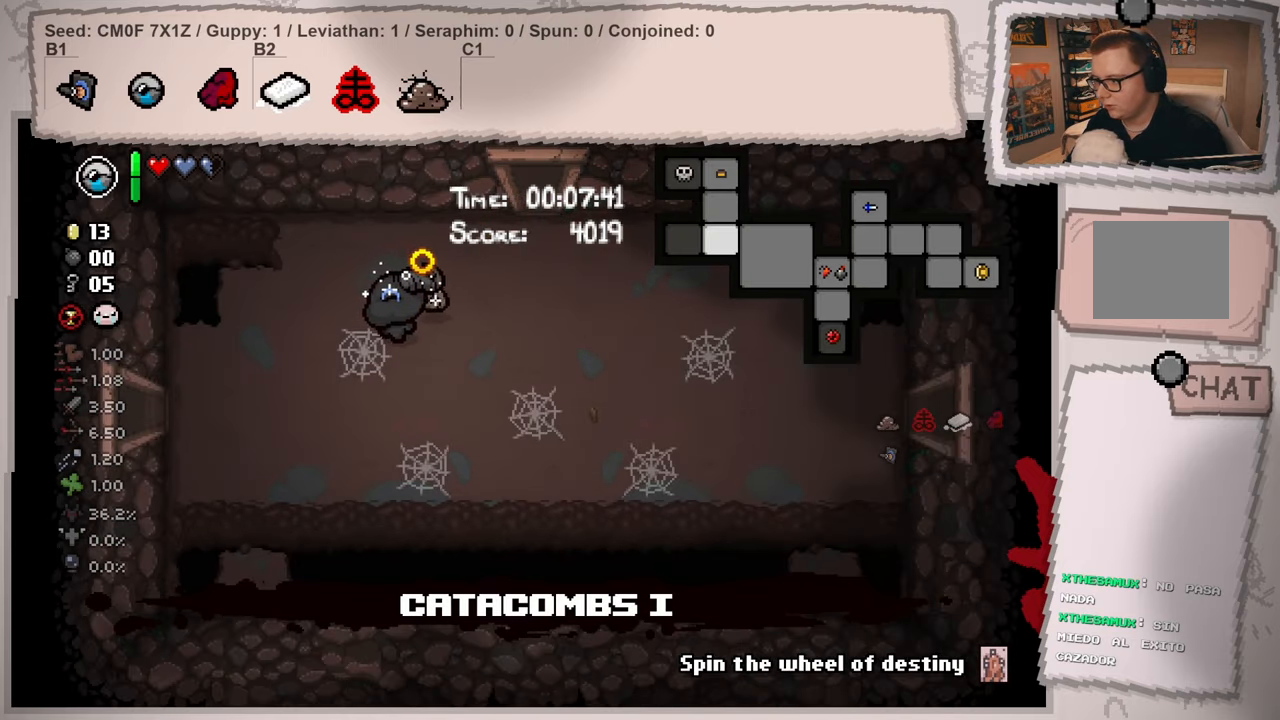
{"buttons": ["L2"], "left_stick": "left", "right_stick": "left", "events": [[233, "left_stick", "left"]]}
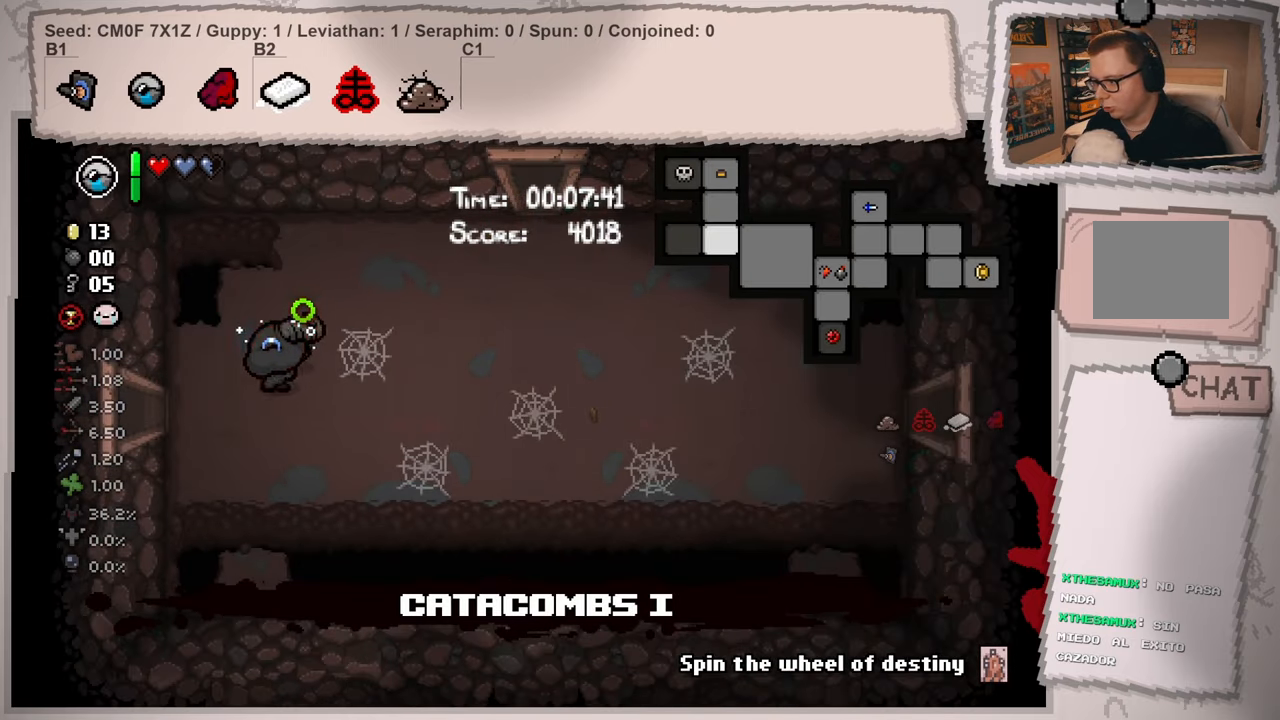
{"buttons": ["L2"], "left_stick": "left", "right_stick": "left", "events": [[100, "left_stick", "down-left"], [301, "left_stick", "left"]]}
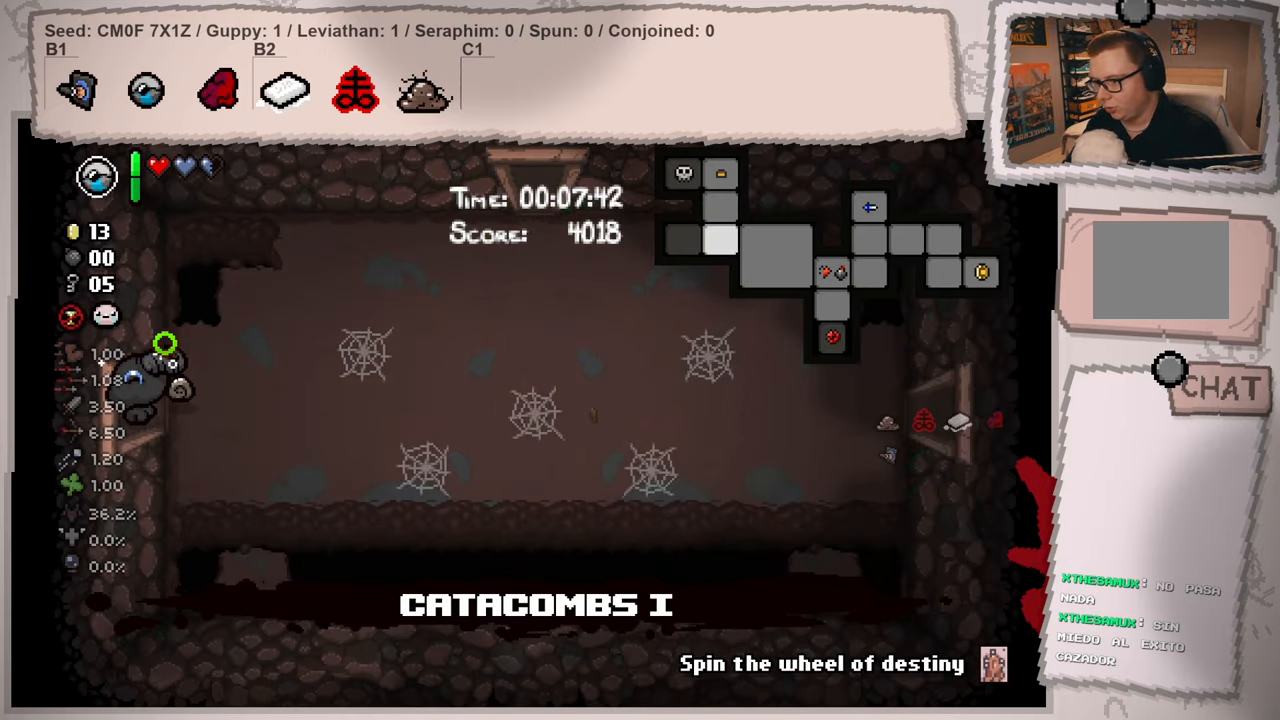
{"buttons": [], "left_stick": "center", "right_stick": "left", "events": [[67, "left_stick", "center"], [400, "L2", "up"]]}
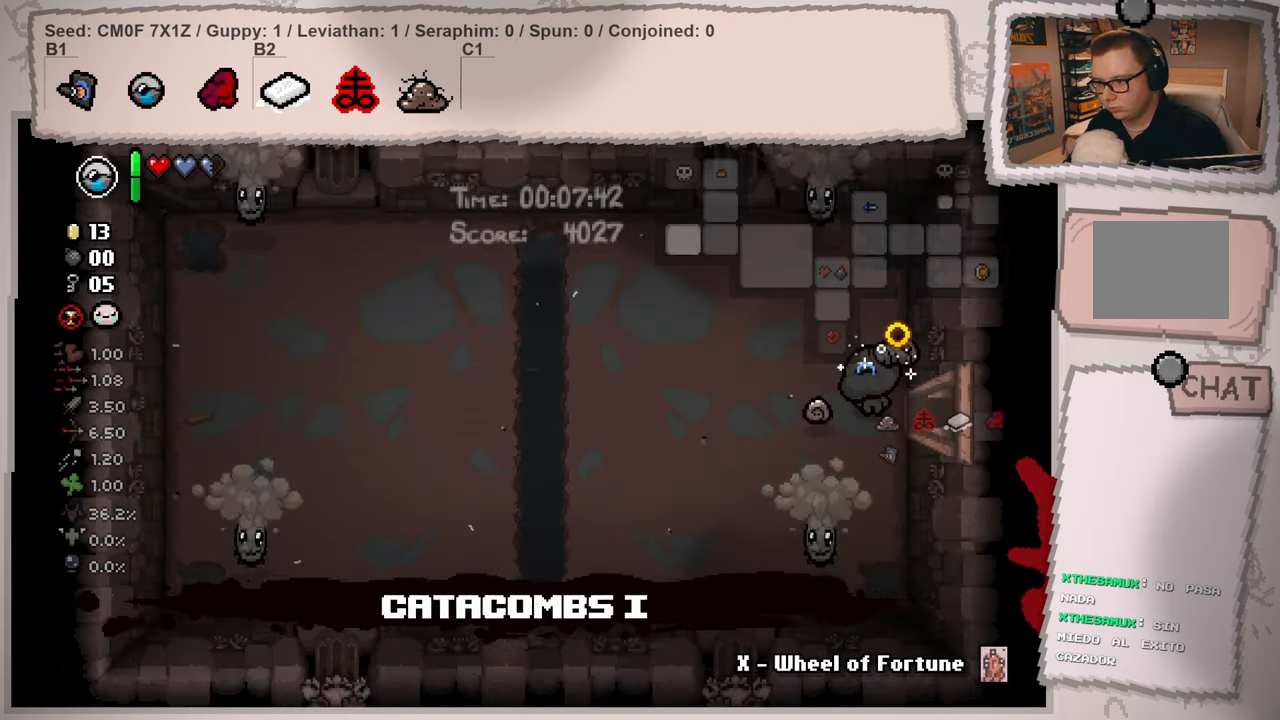
{"buttons": [], "left_stick": "left", "right_stick": "center", "events": [[150, "left_stick", "down-left"], [217, "right_stick", "down-left"], [301, "left_stick", "up-left"], [317, "right_stick", "down"], [484, "right_stick", "center"], [501, "left_stick", "left"]]}
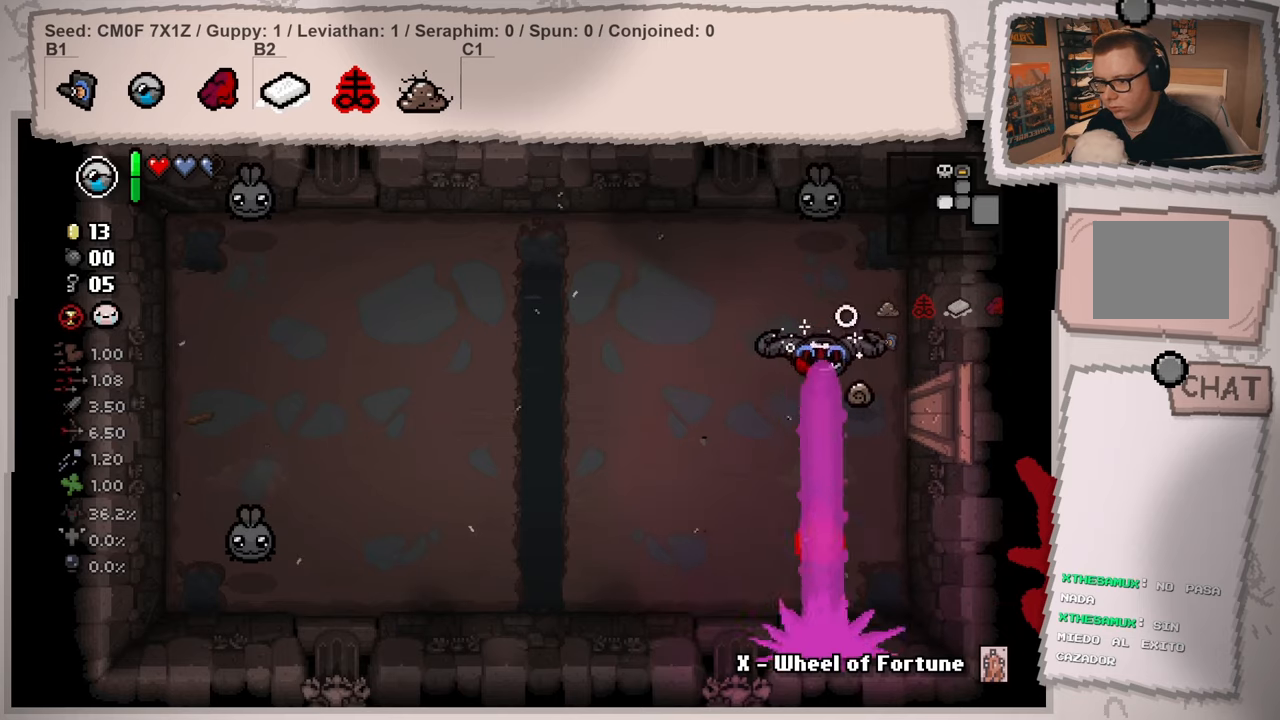
{"buttons": [], "left_stick": "left", "right_stick": "left", "events": [[150, "left_stick", "center"], [200, "left_stick", "left"], [284, "right_stick", "left"]]}
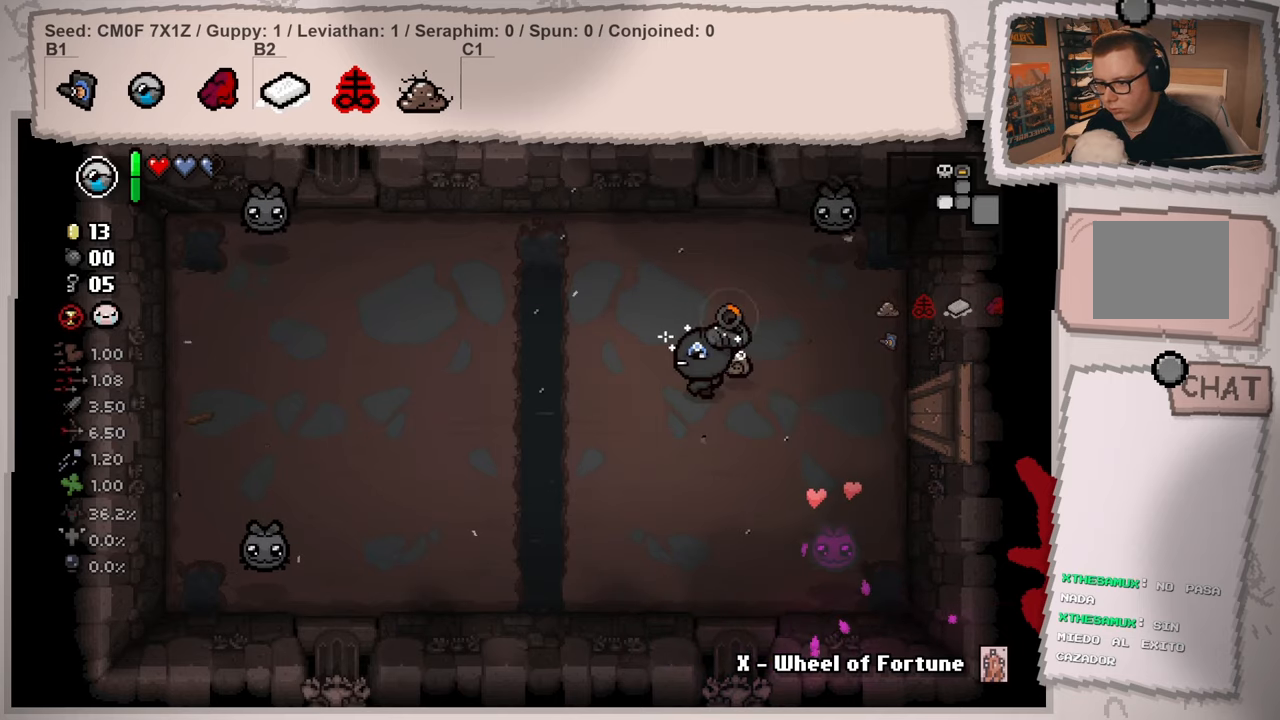
{"buttons": [], "left_stick": "up-left", "right_stick": "left", "events": [[50, "left_stick", "center"], [117, "left_stick", "left"], [217, "left_stick", "up"], [267, "left_stick", "center"], [383, "left_stick", "up-left"]]}
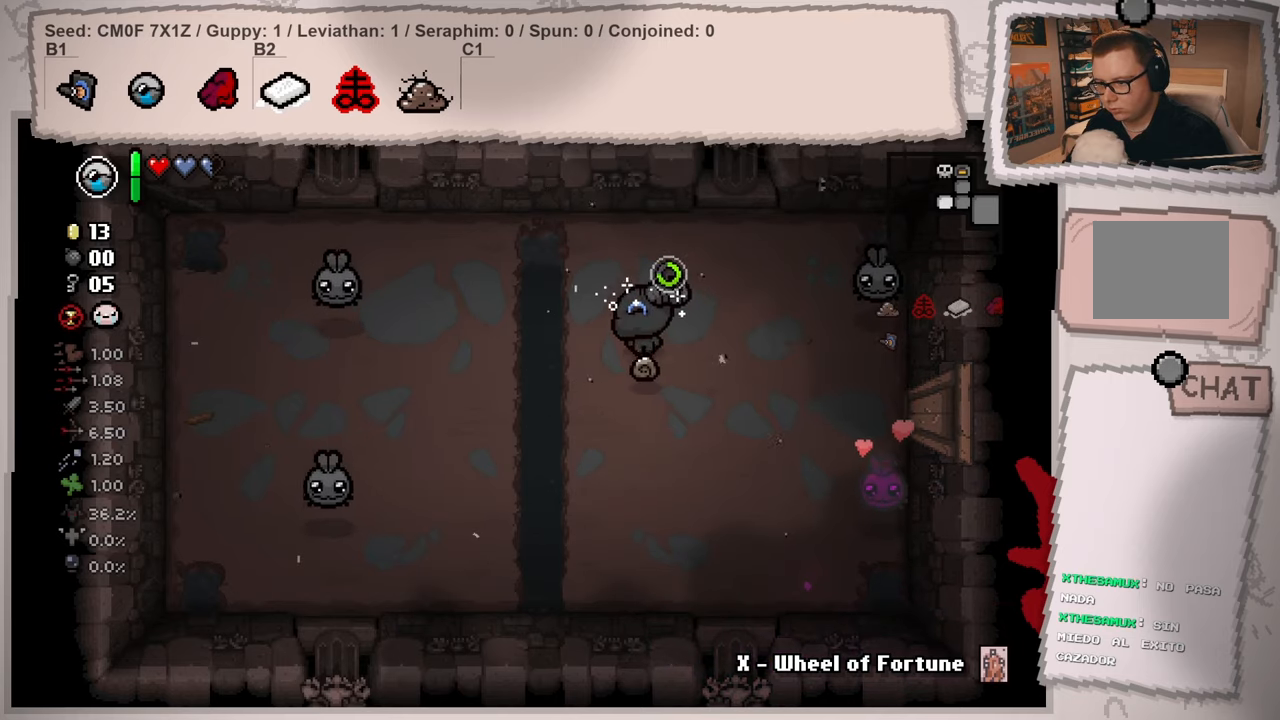
{"buttons": [], "left_stick": "down", "right_stick": "center", "events": [[17, "left_stick", "center"], [84, "right_stick", "down-right"], [184, "left_stick", "down"], [200, "right_stick", "right"], [467, "right_stick", "center"]]}
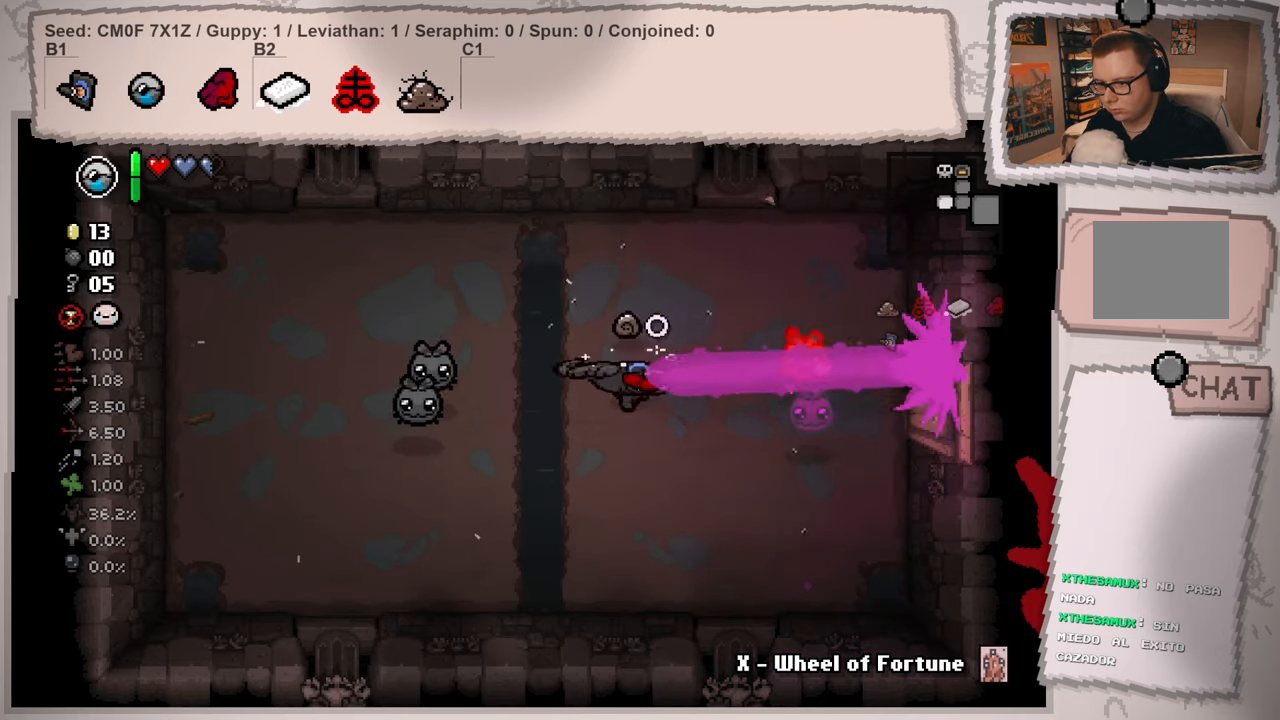
{"buttons": [], "left_stick": "down-right", "right_stick": "left", "events": [[233, "left_stick", "down-right"], [333, "right_stick", "left"]]}
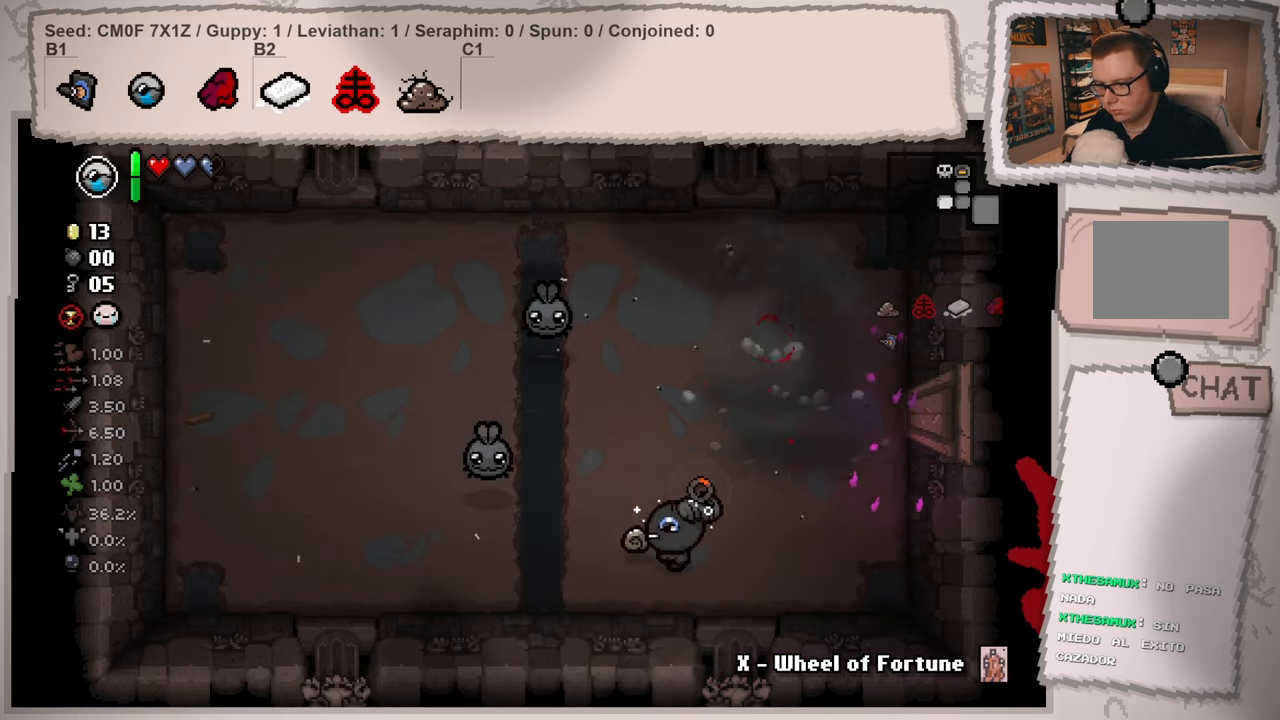
{"buttons": [], "left_stick": "up", "right_stick": "left", "events": [[67, "left_stick", "center"], [150, "left_stick", "right"], [267, "left_stick", "center"], [367, "left_stick", "up"]]}
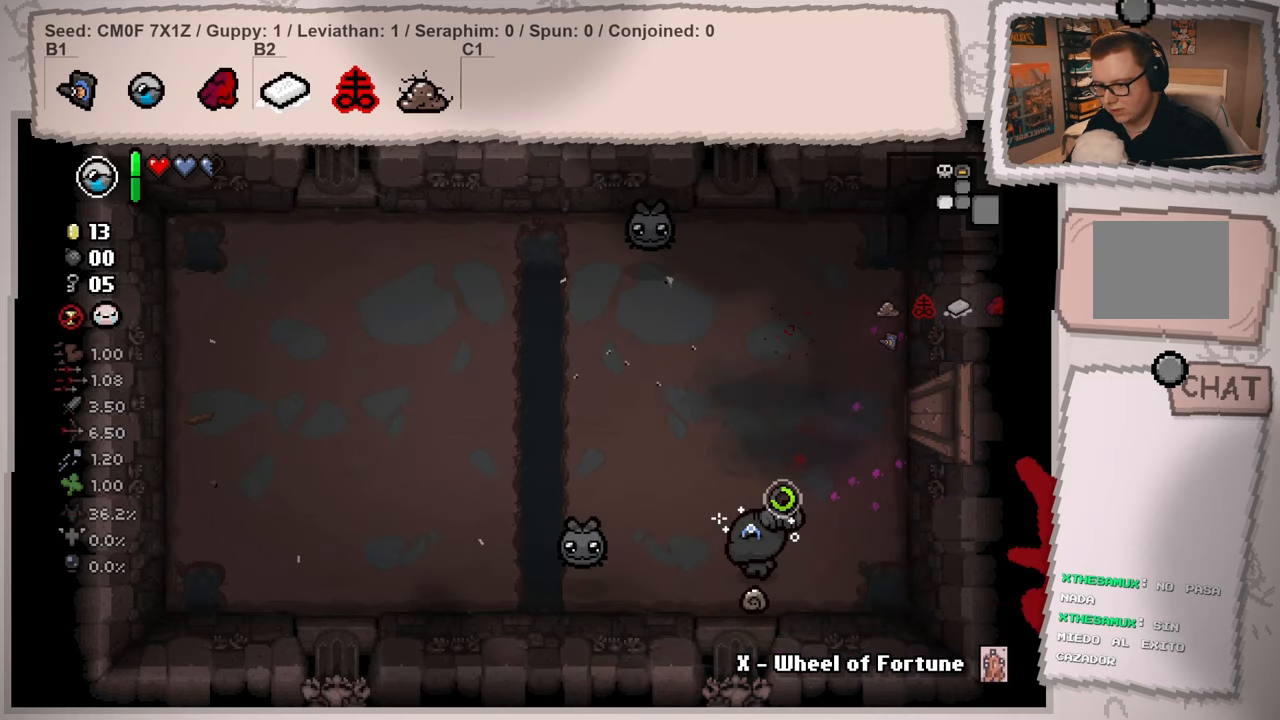
{"buttons": [], "left_stick": "up-left", "right_stick": "up-right", "events": [[183, "right_stick", "up-left"], [200, "left_stick", "up-left"], [383, "right_stick", "up"], [500, "right_stick", "up-right"]]}
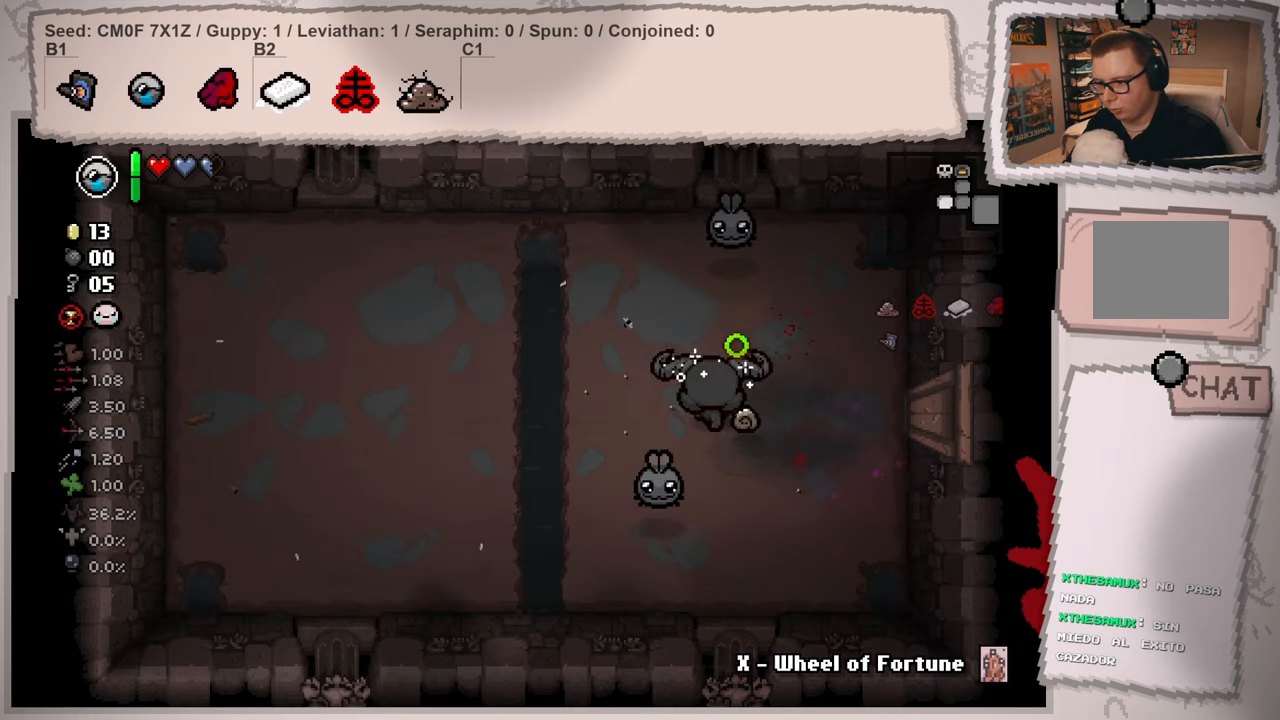
{"buttons": [], "left_stick": "down", "right_stick": "center", "events": [[200, "right_stick", "right"], [351, "left_stick", "down"], [417, "right_stick", "center"]]}
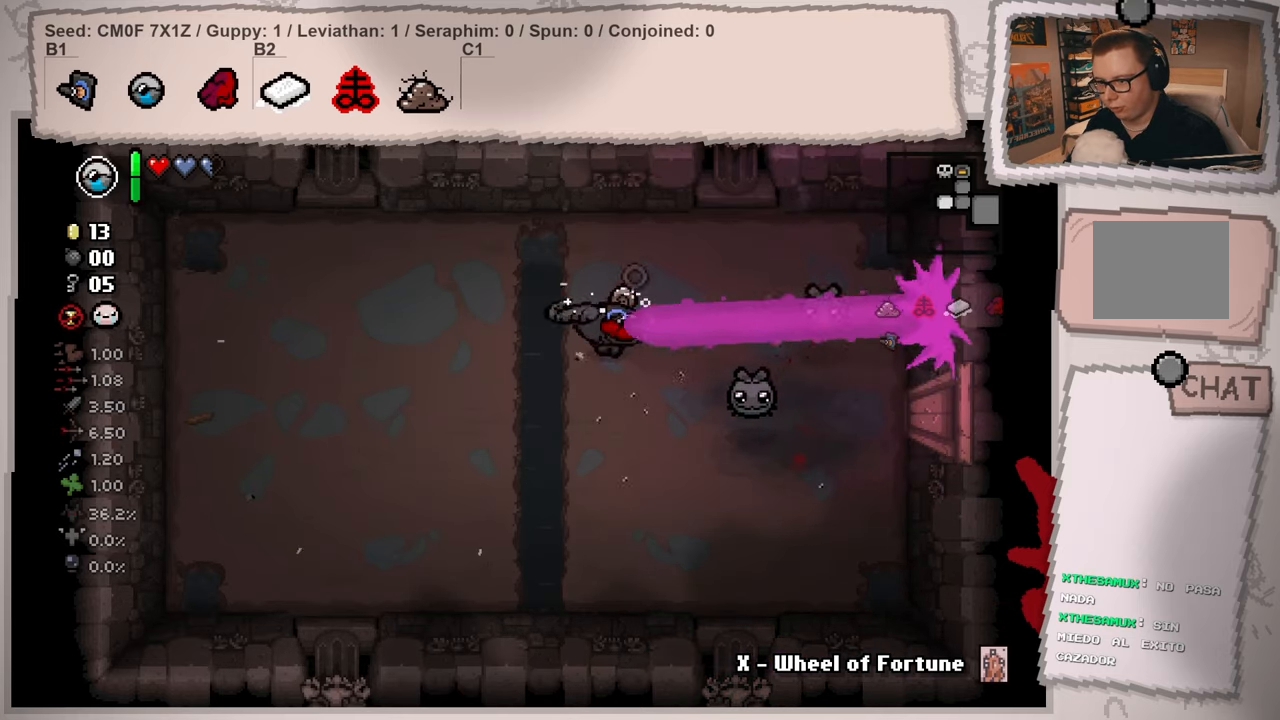
{"buttons": [], "left_stick": "up-left", "right_stick": "center", "events": [[350, "left_stick", "up-left"]]}
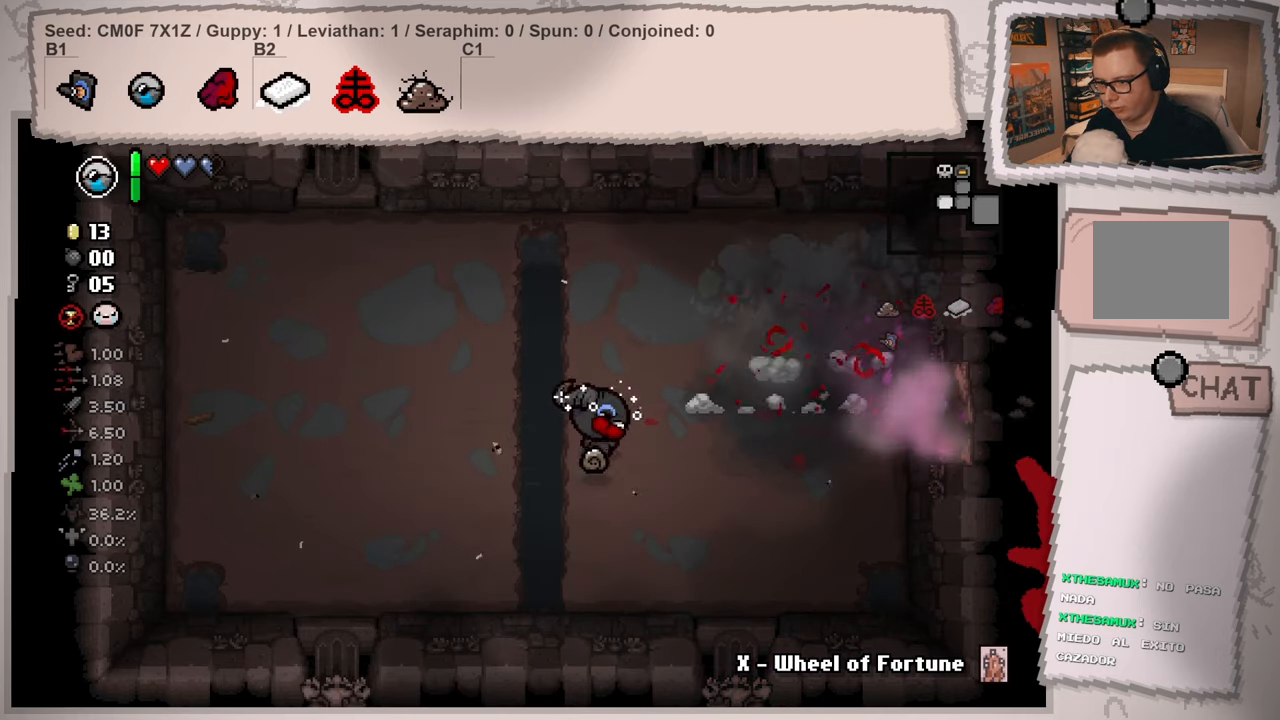
{"buttons": [], "left_stick": "center", "right_stick": "center", "events": [[100, "left_stick", "down"], [251, "left_stick", "right"], [367, "left_stick", "center"]]}
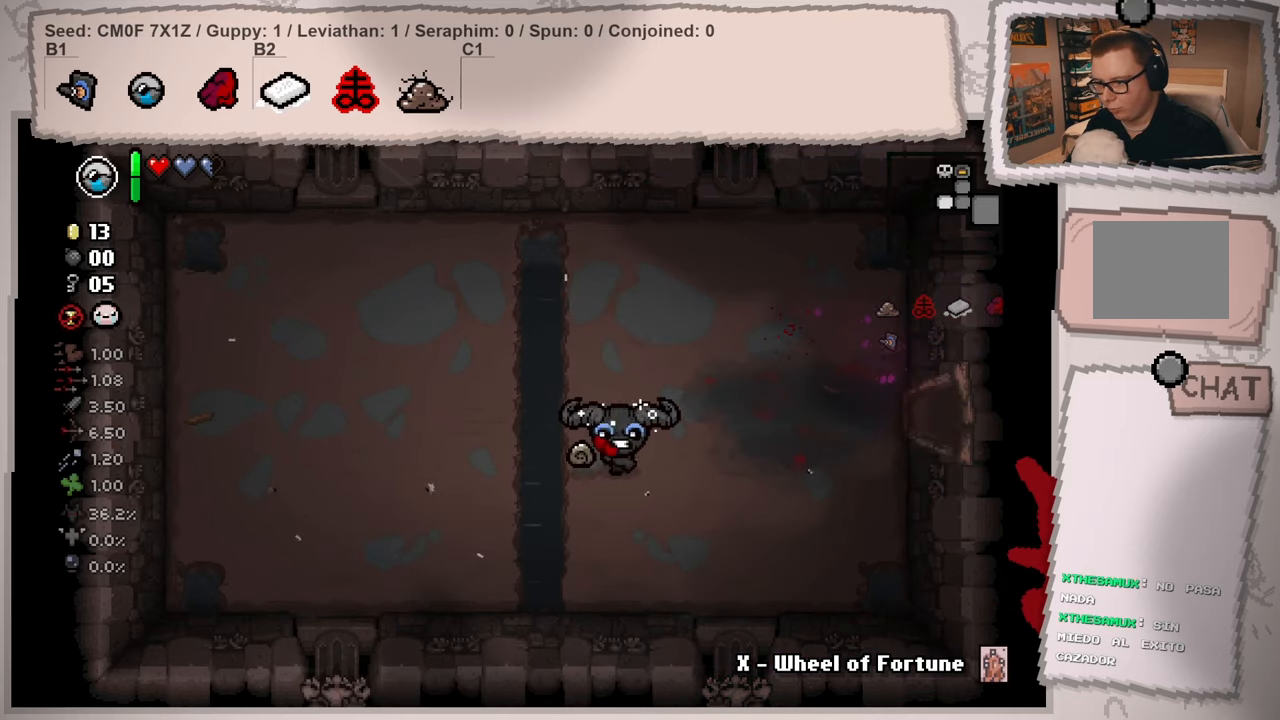
{"buttons": ["L2"], "left_stick": "right", "right_stick": "center", "events": [[33, "left_stick", "up-right"], [267, "left_stick", "right"], [450, "L2", "down"]]}
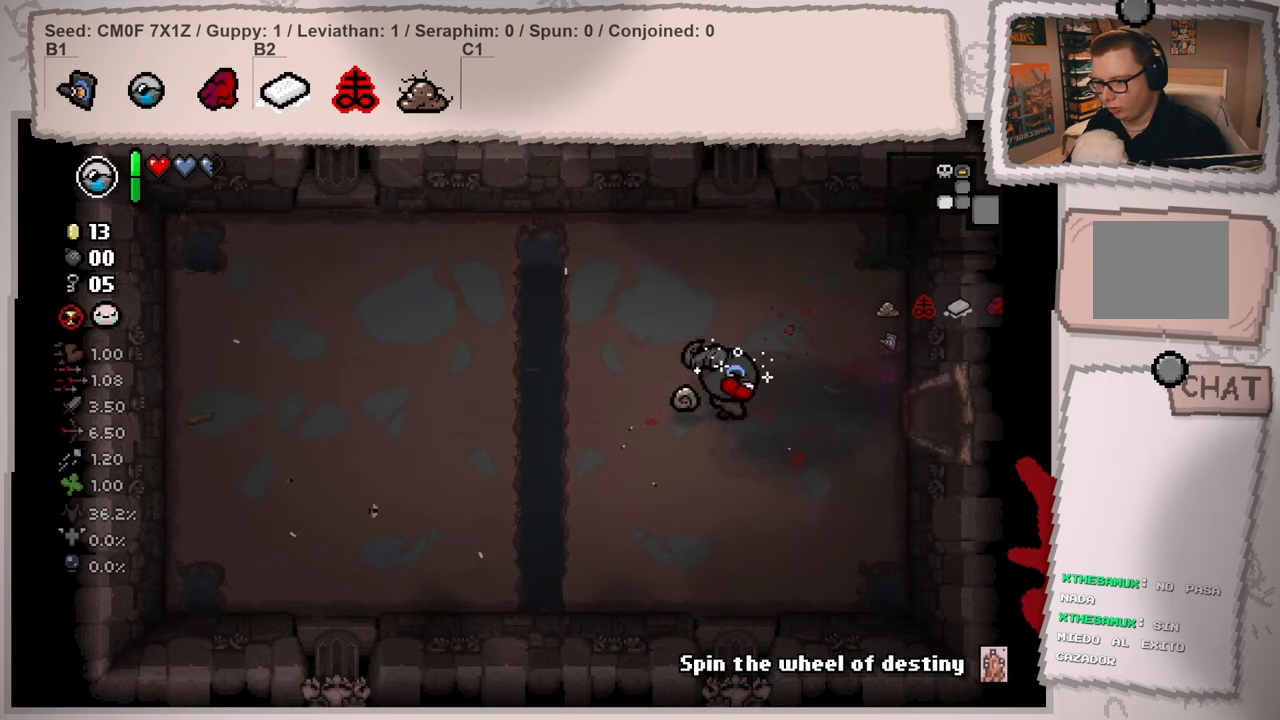
{"buttons": ["L2"], "left_stick": "right", "right_stick": "right", "events": [[367, "right_stick", "right"]]}